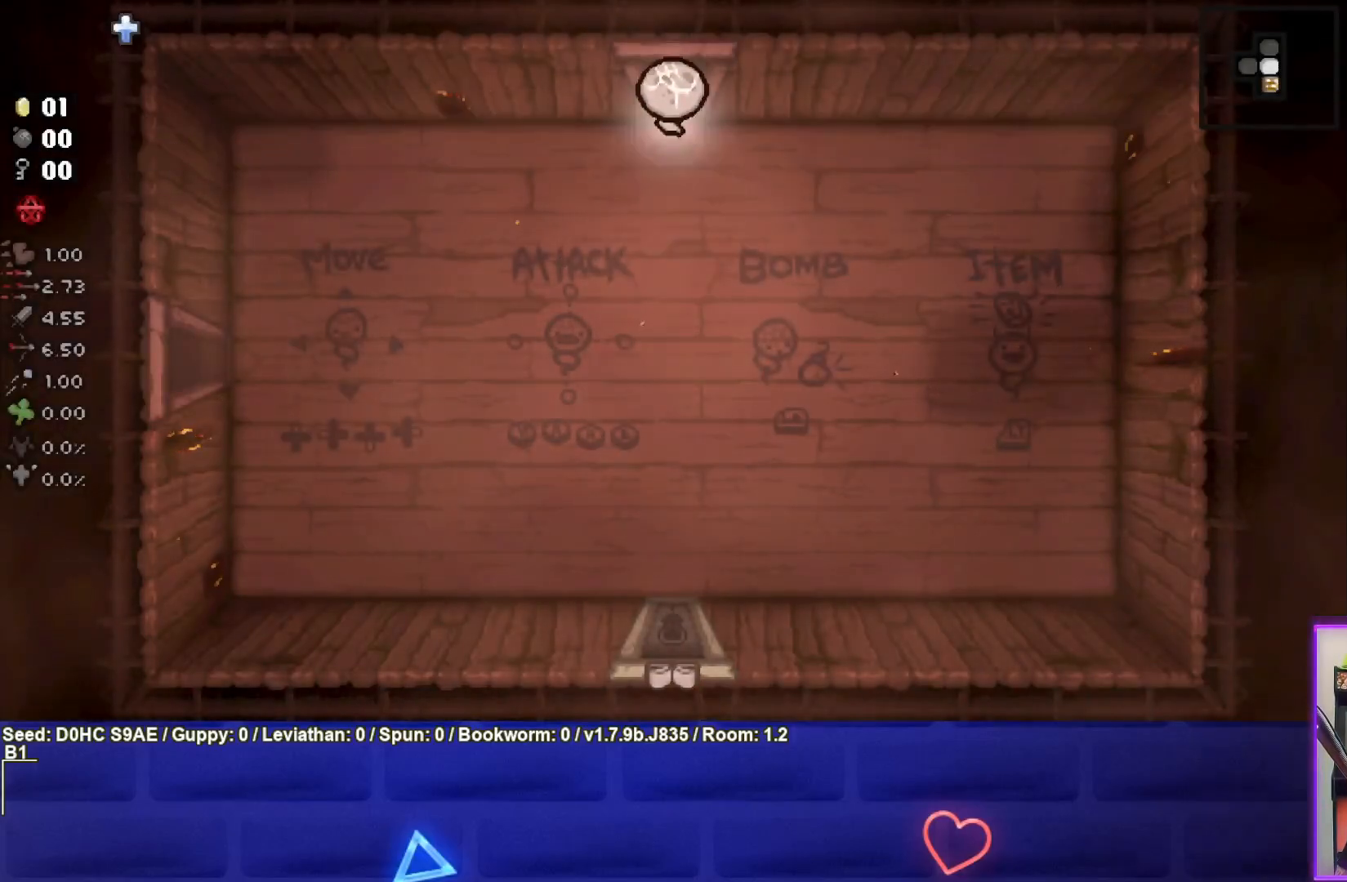
Gameplay with a controller (PlayStation layout); each line is a JSON object with the inputs held at the frame after it. "events" lists button and stick changes between this image and that frame as [ms after this image, input, new state], when the widget could be followed in between. Not read: right_stick.
{"buttons": ["TRIANGLE"], "left_stick": "center", "events": [[200, "left_stick", "center"], [400, "TRIANGLE", "down"]]}
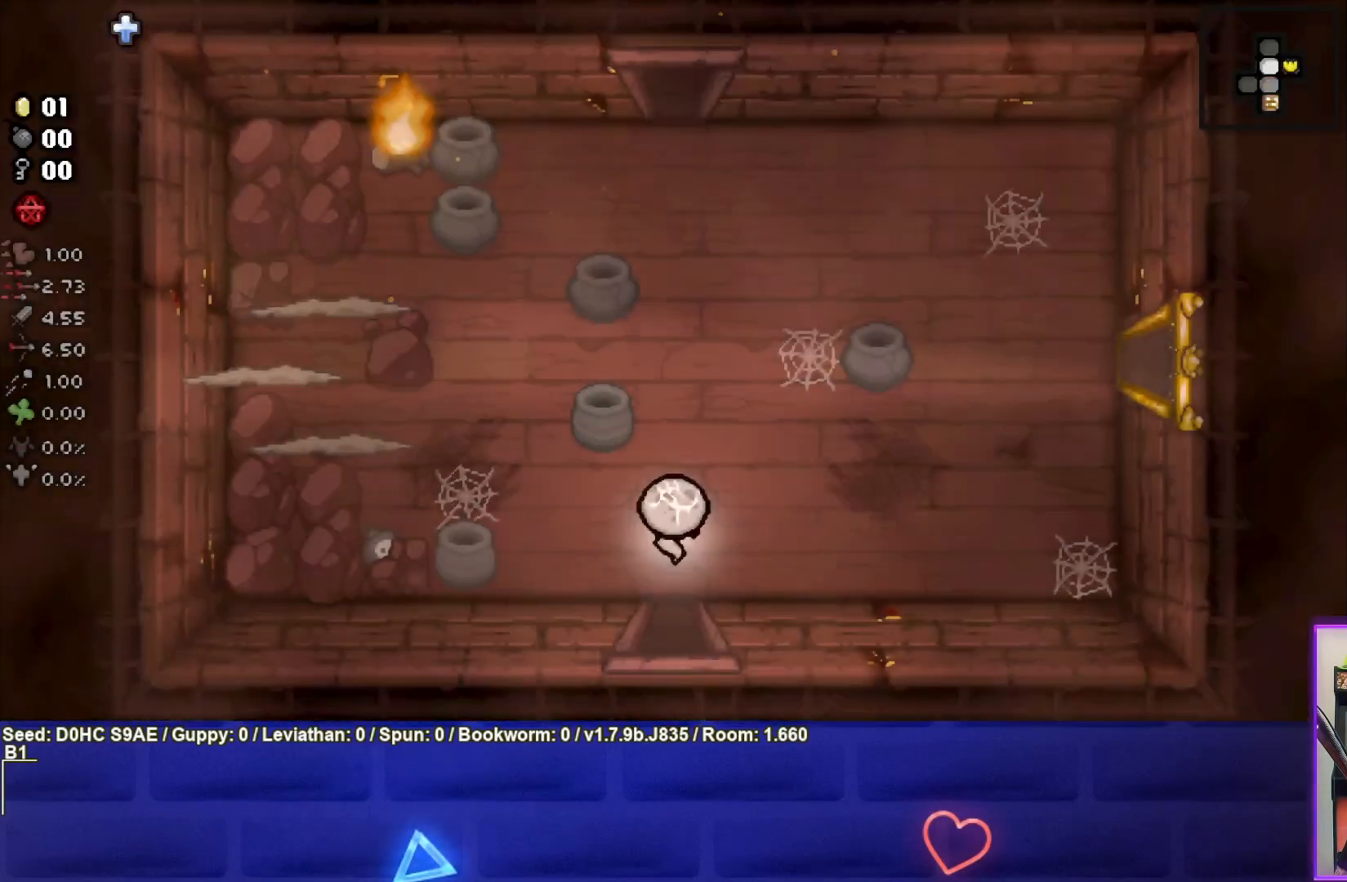
{"buttons": [], "left_stick": "up-left", "events": [[317, "TRIANGLE", "up"], [333, "left_stick", "up-left"]]}
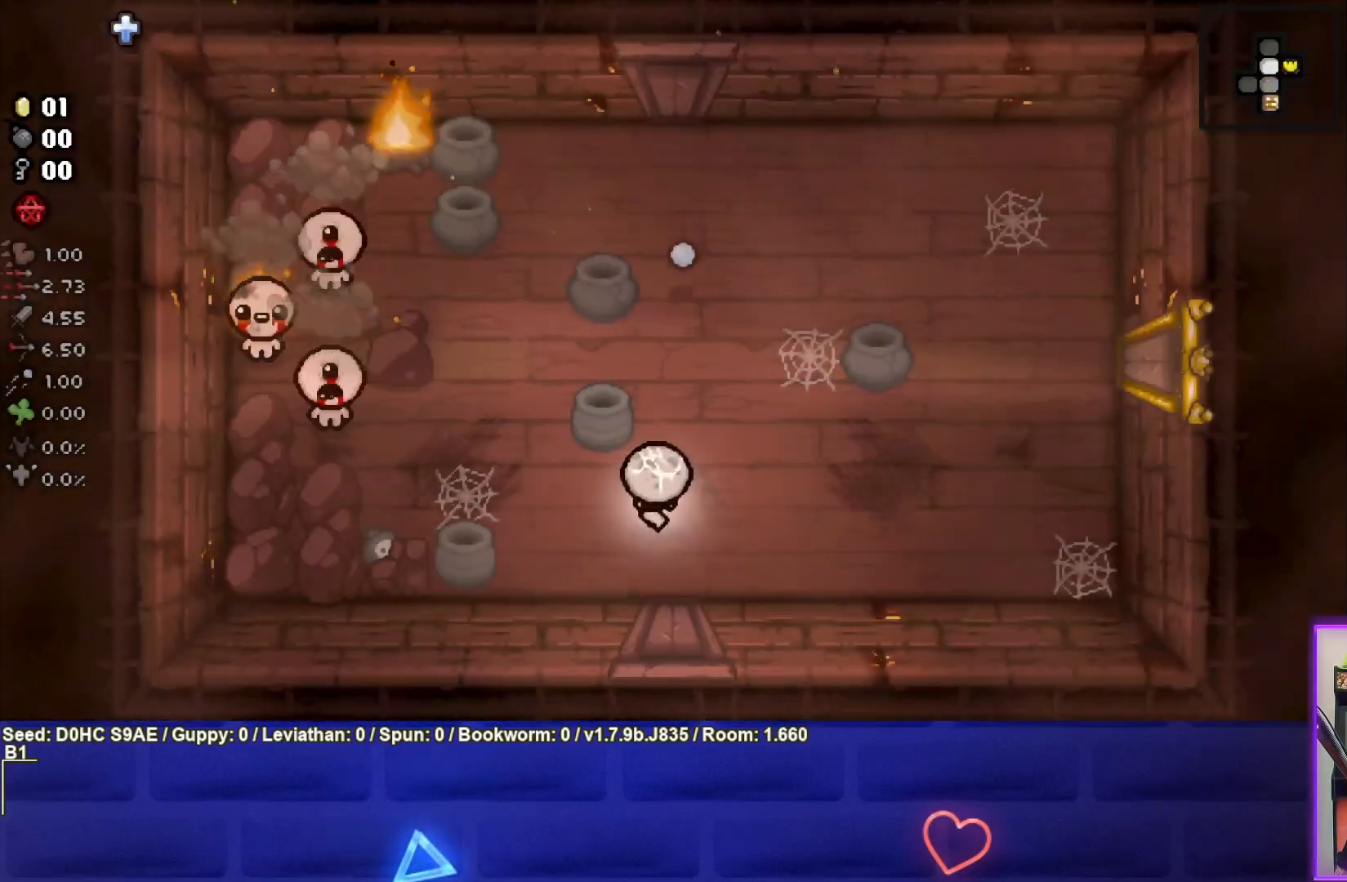
{"buttons": ["SQUARE"], "left_stick": "up-right", "events": [[83, "SQUARE", "down"], [250, "left_stick", "center"], [450, "left_stick", "up-right"]]}
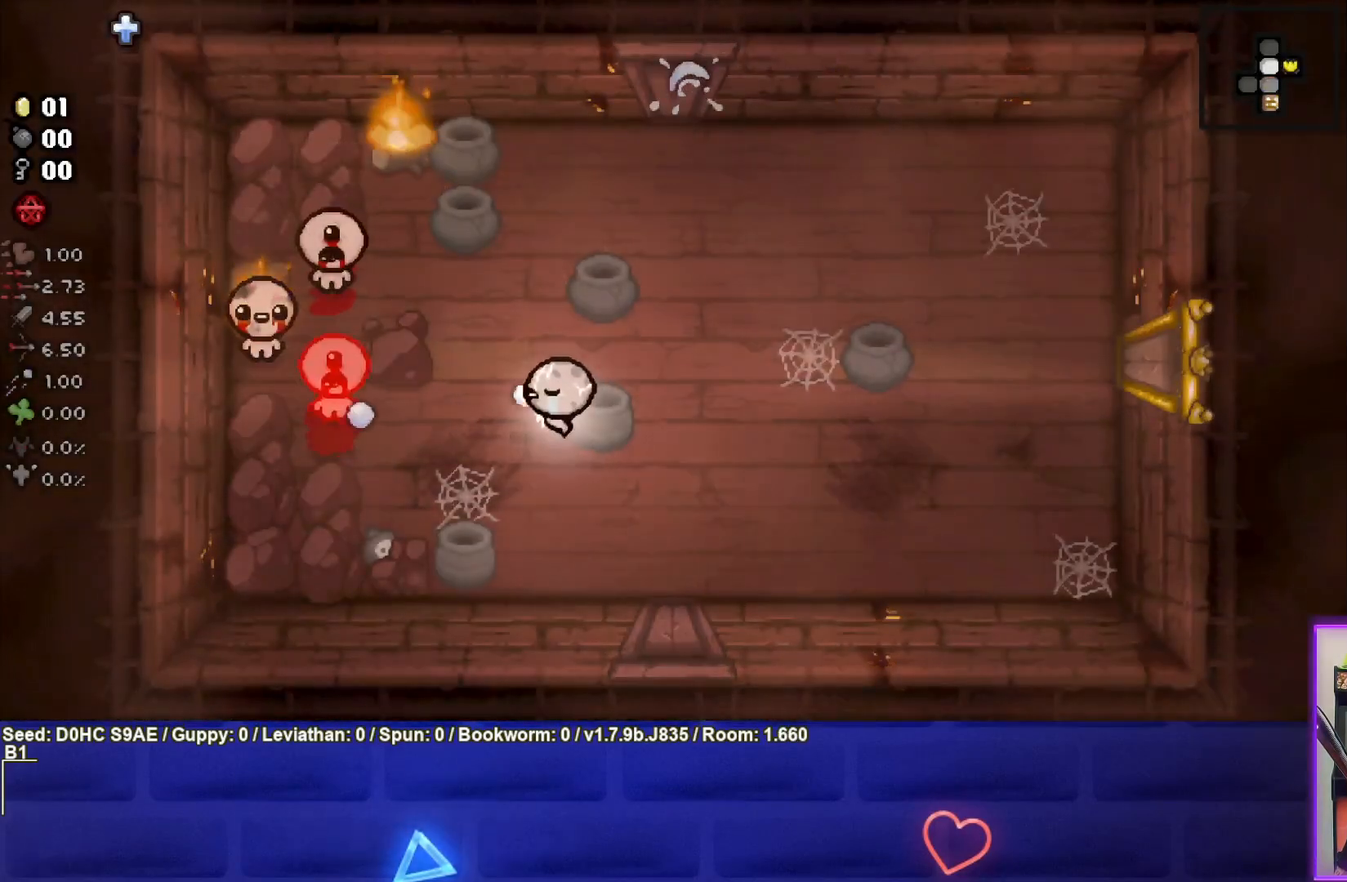
{"buttons": ["SQUARE"], "left_stick": "center", "events": [[100, "left_stick", "center"], [200, "left_stick", "up-right"], [333, "left_stick", "center"]]}
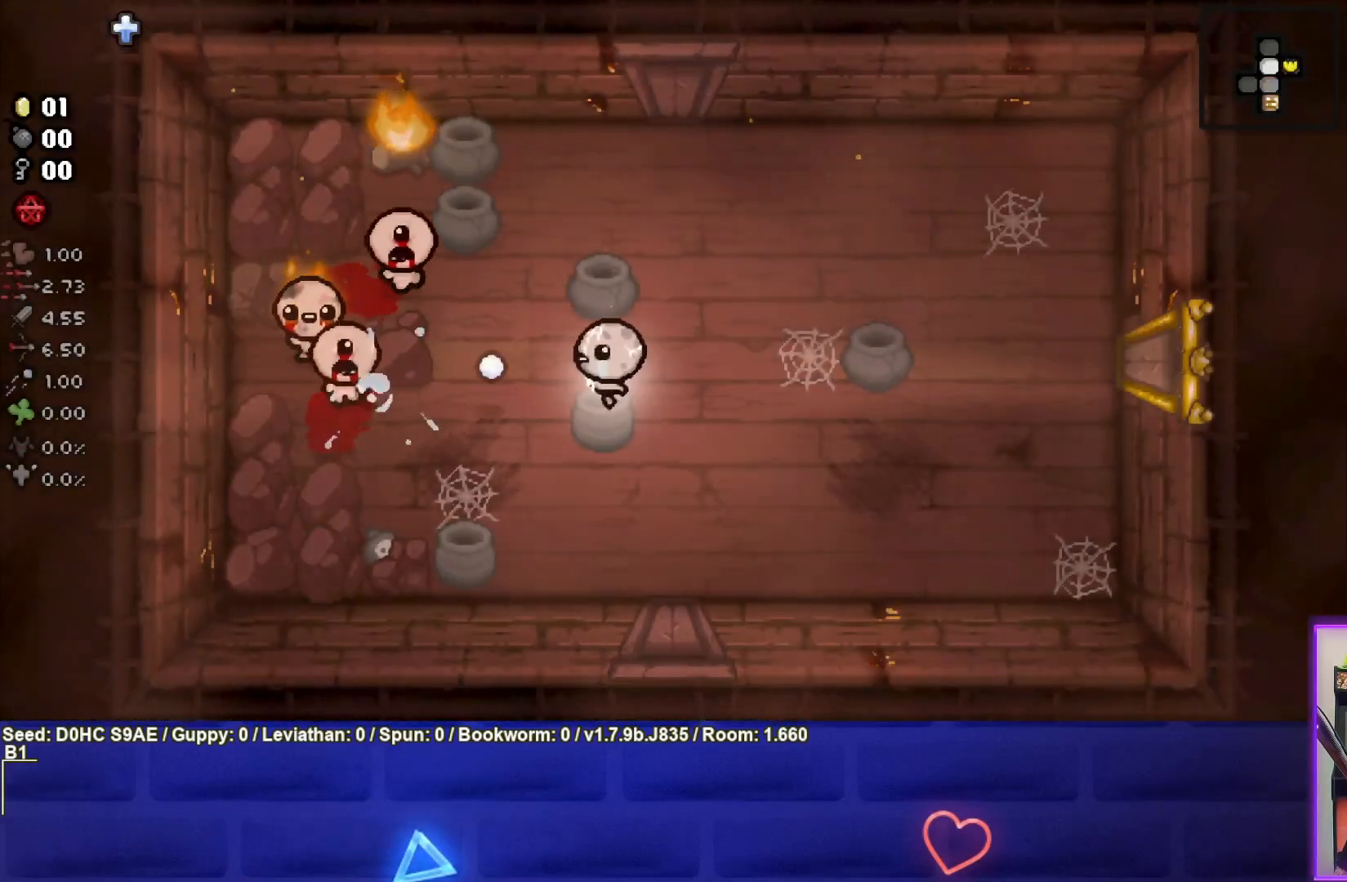
{"buttons": ["SQUARE"], "left_stick": "down-right", "events": [[33, "left_stick", "right"], [183, "left_stick", "center"], [367, "left_stick", "down-right"]]}
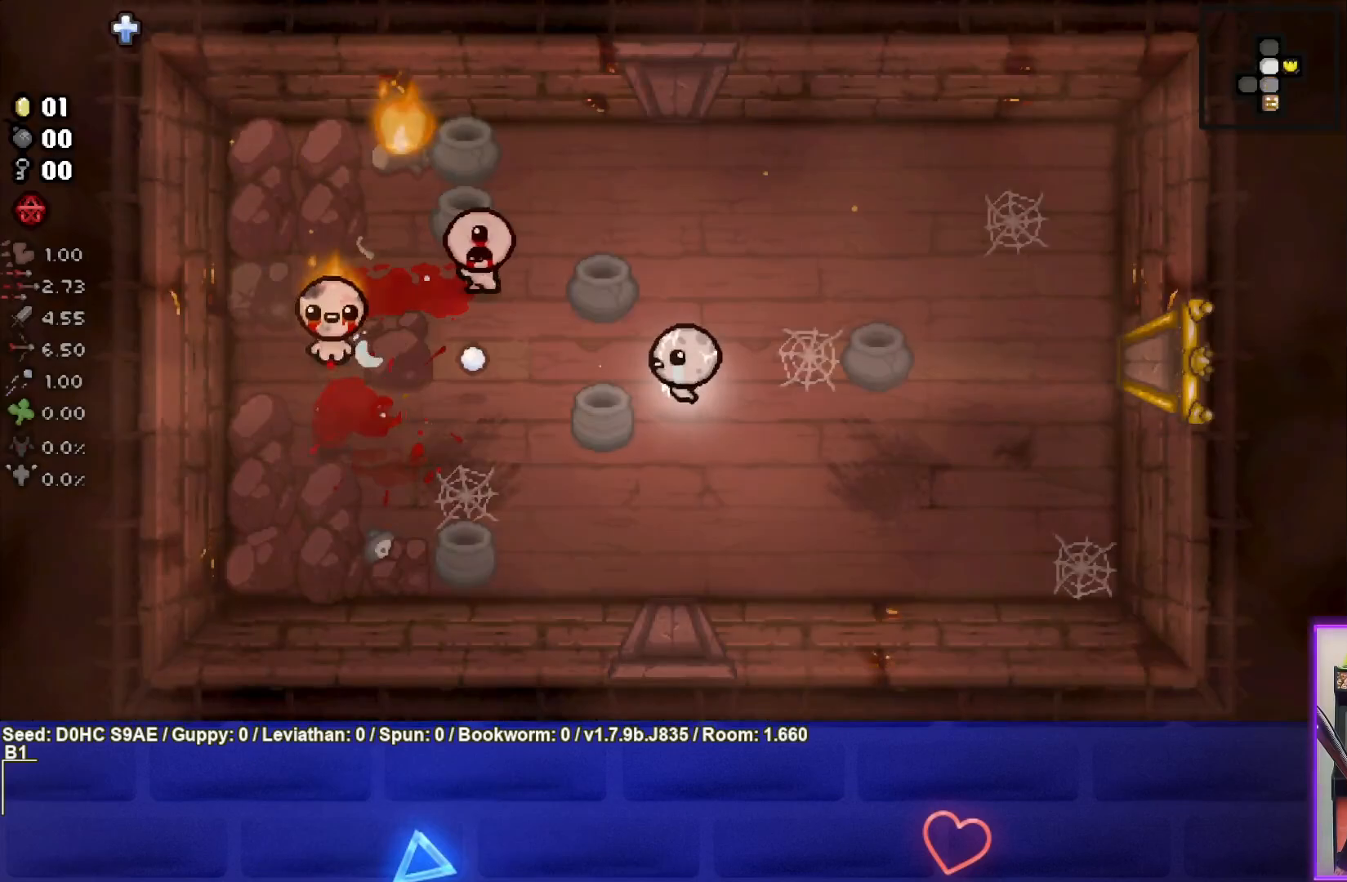
{"buttons": ["SQUARE"], "left_stick": "center", "events": [[50, "left_stick", "center"], [133, "left_stick", "right"], [217, "left_stick", "up-right"], [433, "left_stick", "center"]]}
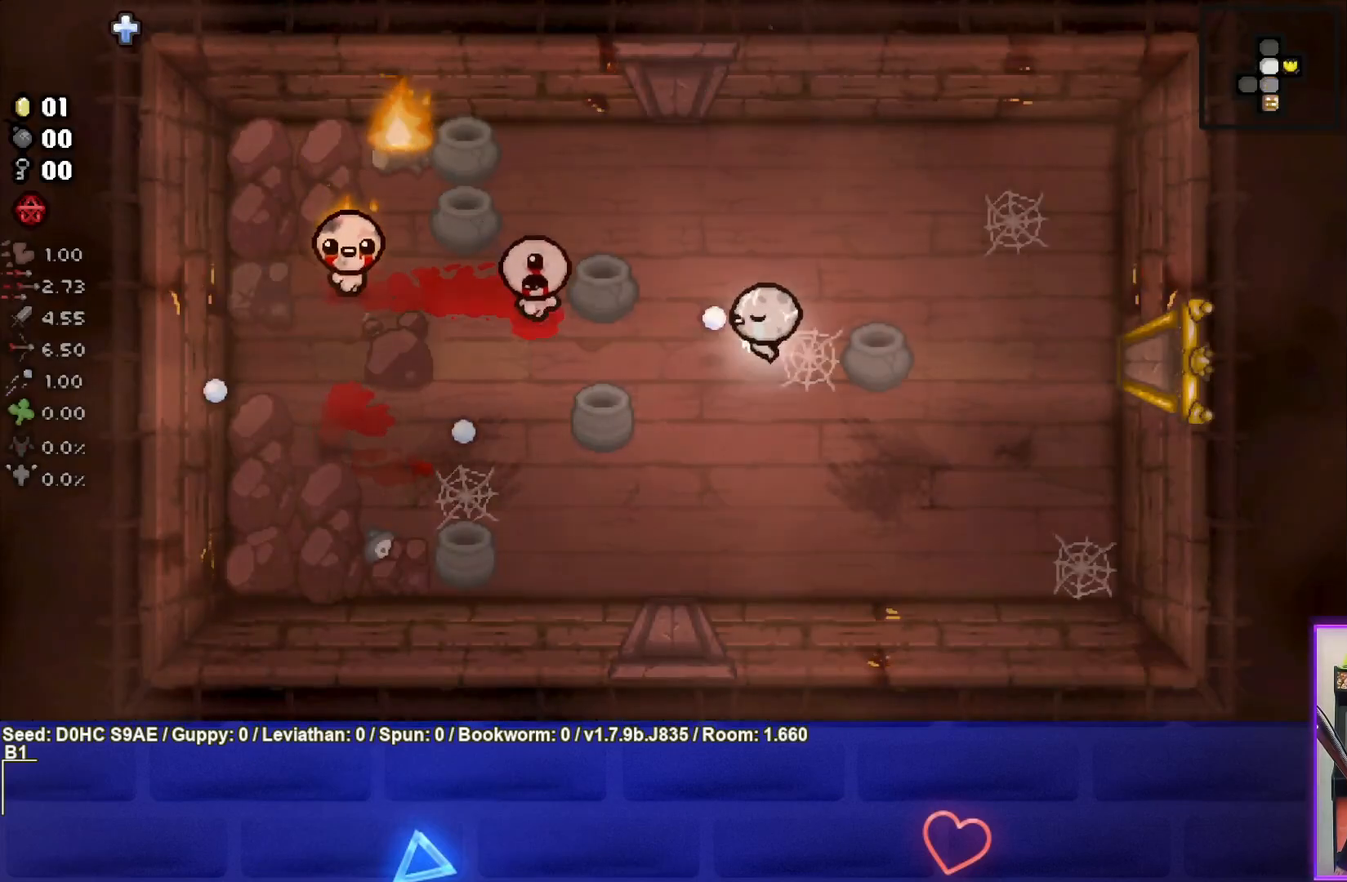
{"buttons": ["SQUARE"], "left_stick": "right", "events": [[50, "left_stick", "right"], [183, "left_stick", "center"], [267, "left_stick", "down"], [383, "left_stick", "center"], [433, "left_stick", "right"]]}
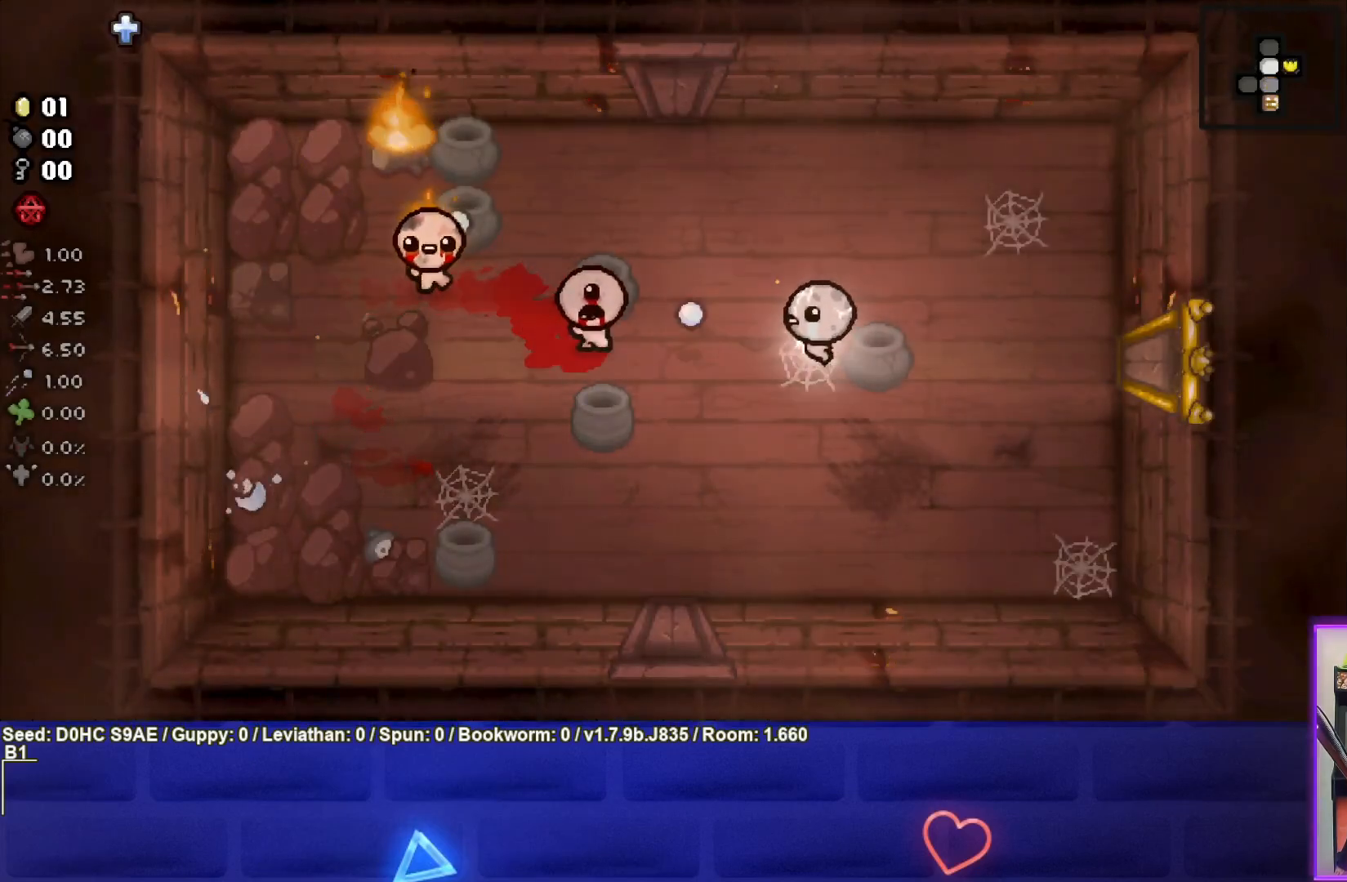
{"buttons": ["SQUARE"], "left_stick": "center", "events": [[83, "left_stick", "center"], [200, "left_stick", "right"], [333, "left_stick", "center"]]}
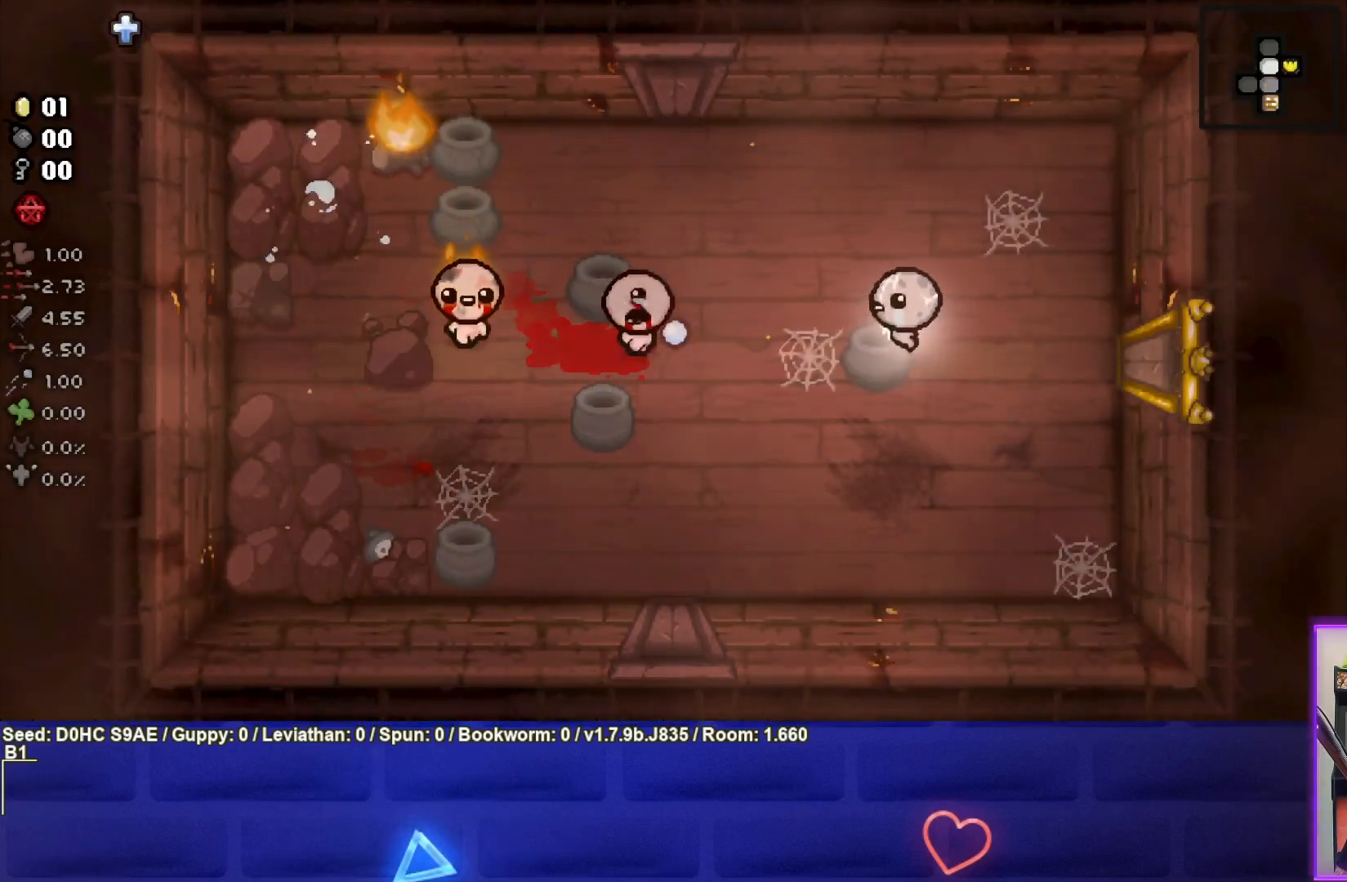
{"buttons": ["SQUARE"], "left_stick": "down-left", "events": [[17, "left_stick", "right"], [133, "left_stick", "center"], [267, "left_stick", "right"], [417, "left_stick", "center"], [483, "left_stick", "down-left"]]}
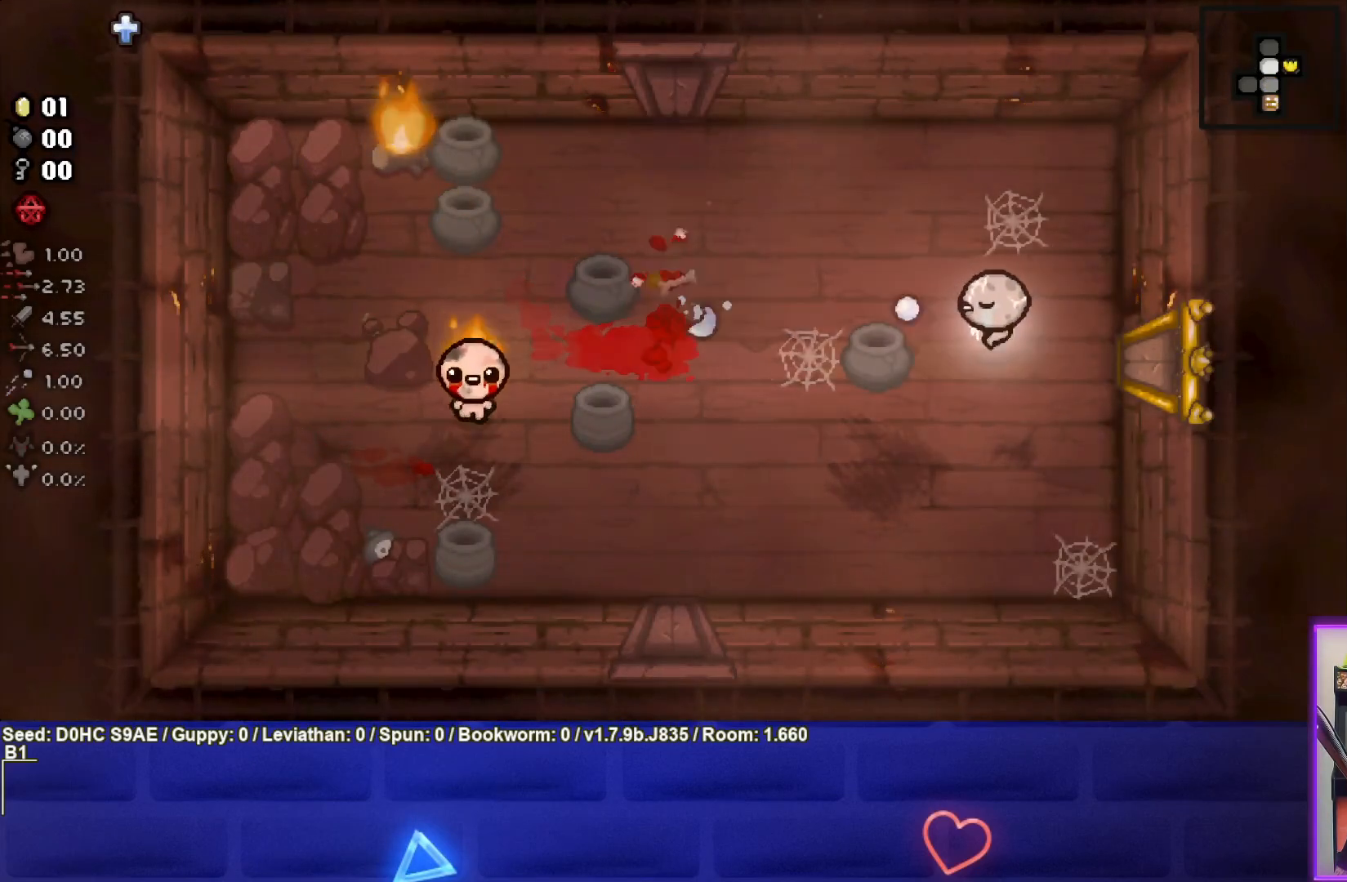
{"buttons": ["SQUARE"], "left_stick": "center", "events": [[433, "left_stick", "center"]]}
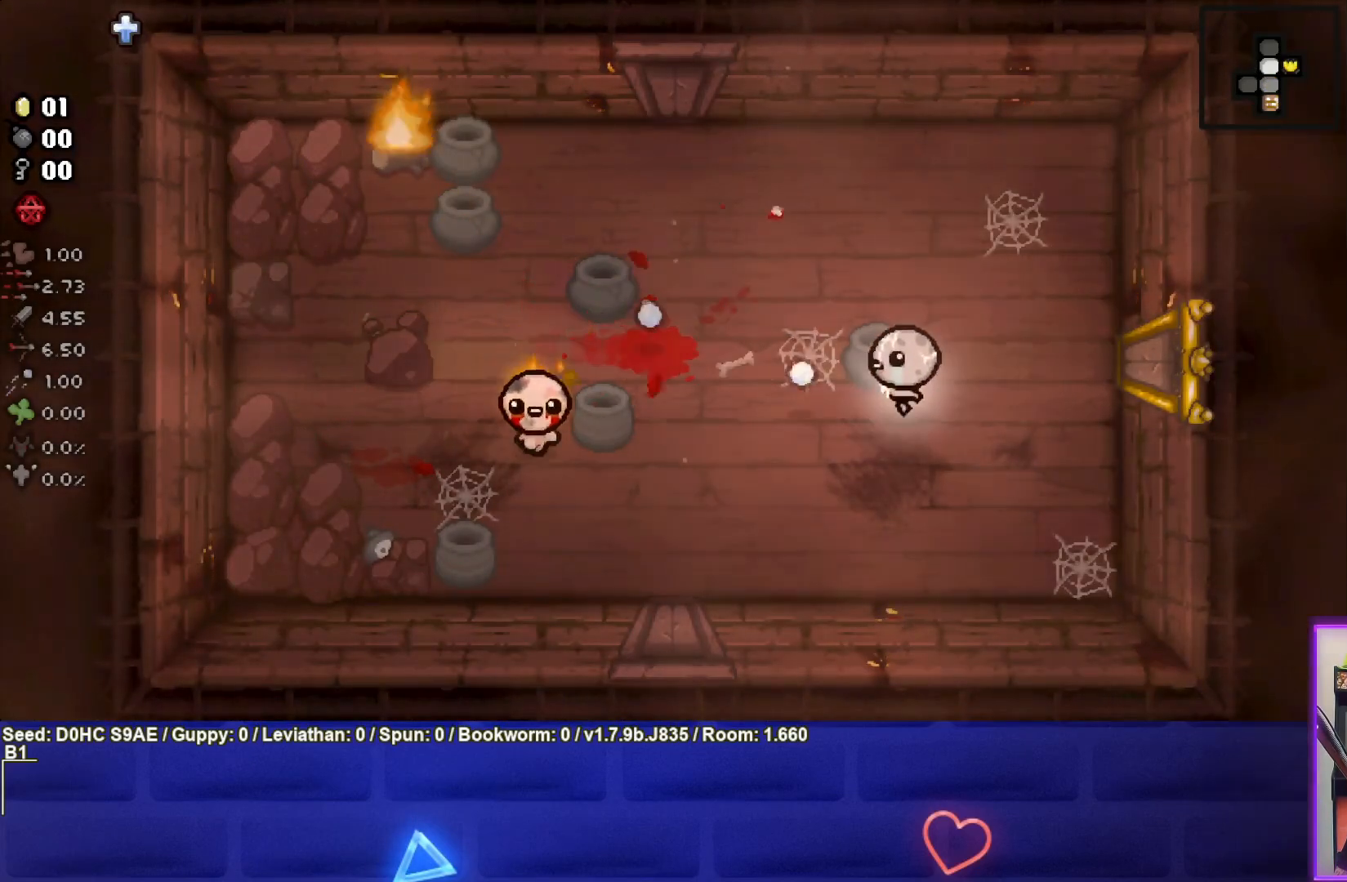
{"buttons": ["SQUARE"], "left_stick": "center", "events": [[50, "left_stick", "down-left"], [233, "left_stick", "center"], [283, "left_stick", "down-right"], [450, "left_stick", "center"]]}
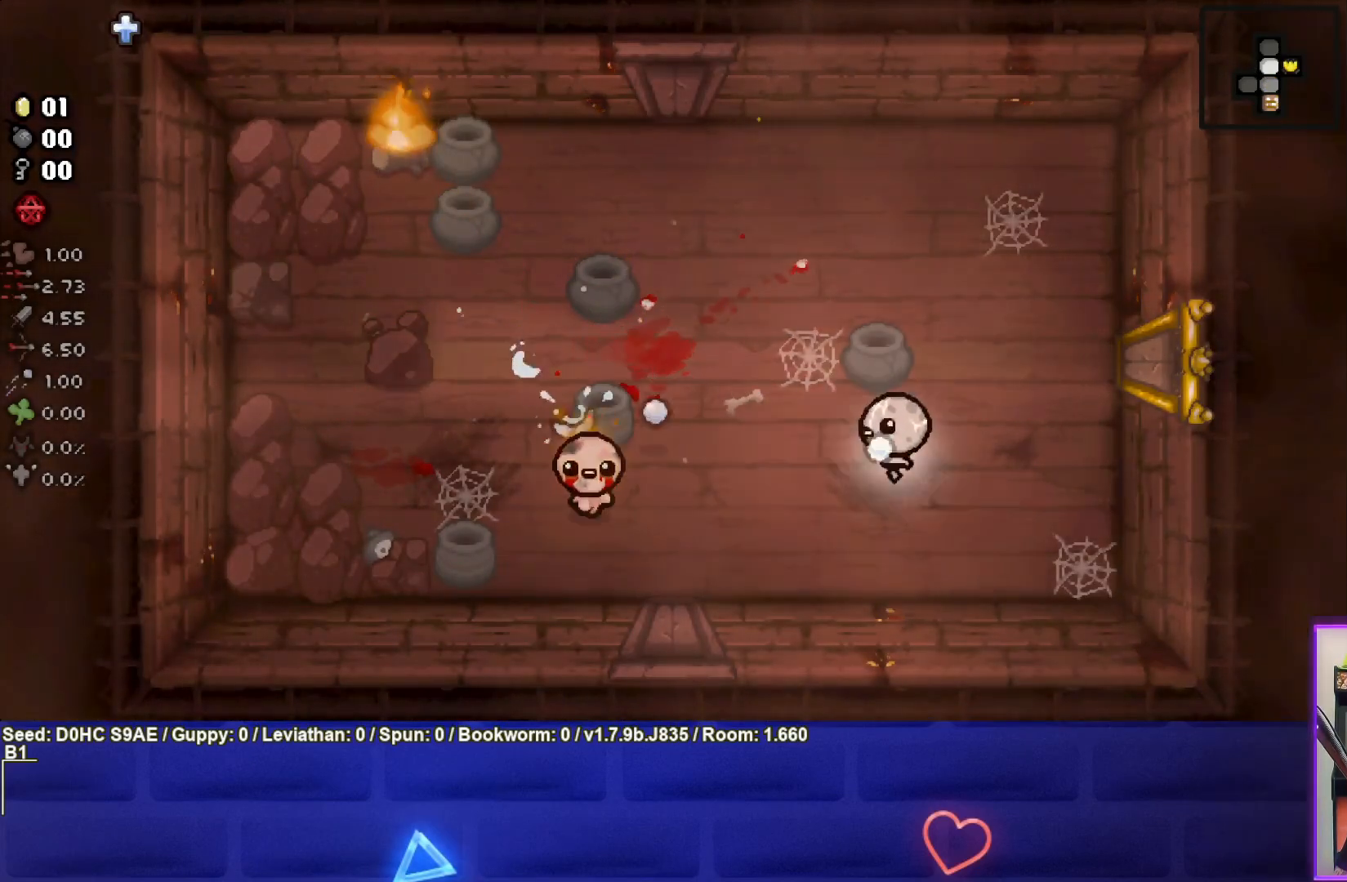
{"buttons": ["SQUARE"], "left_stick": "right", "events": [[67, "left_stick", "right"], [233, "left_stick", "center"], [283, "left_stick", "down-left"], [450, "left_stick", "right"]]}
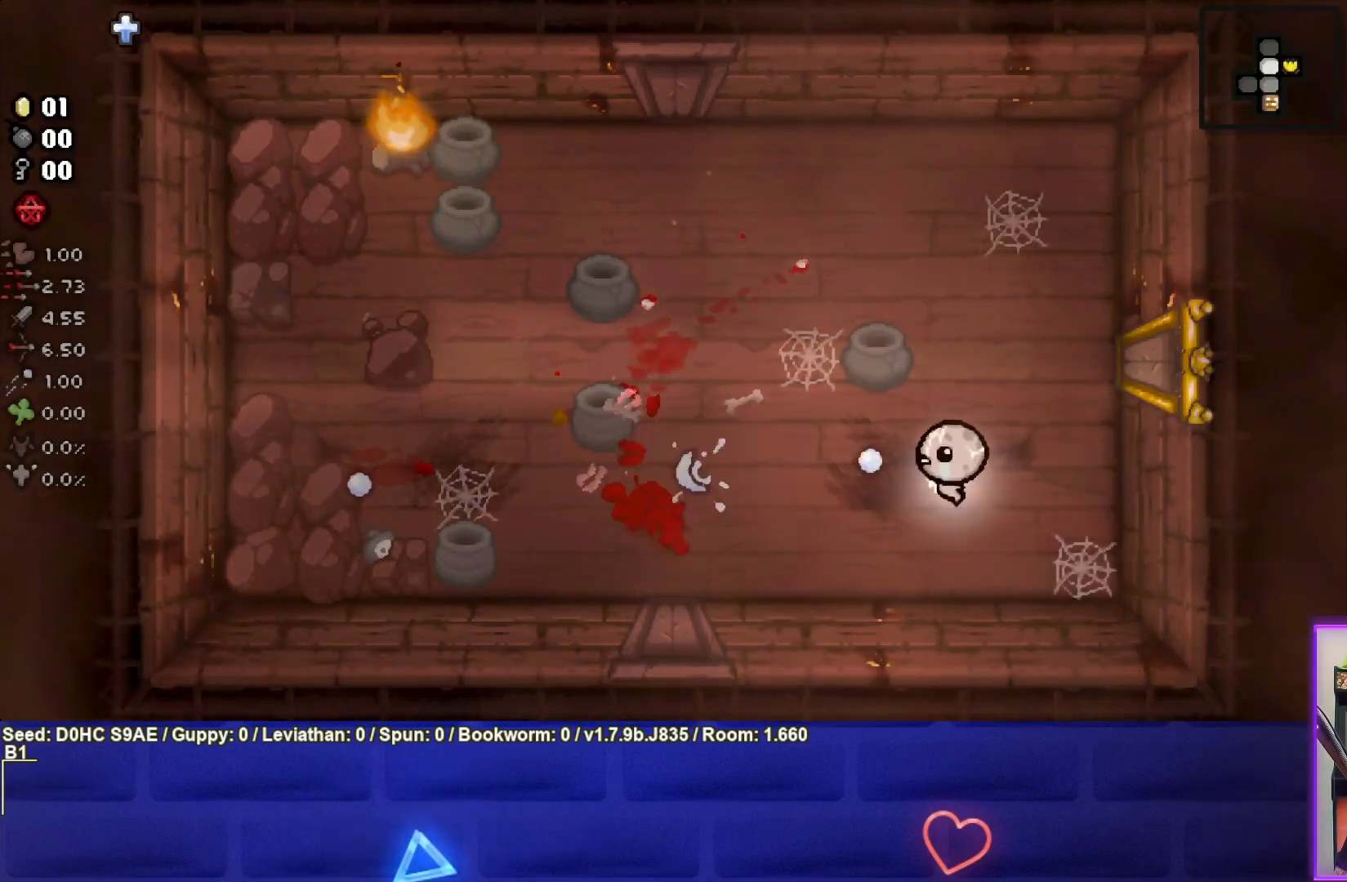
{"buttons": [], "left_stick": "up-right", "events": [[100, "left_stick", "center"], [283, "left_stick", "up-left"], [350, "left_stick", "up"], [383, "SQUARE", "up"], [467, "left_stick", "up-right"]]}
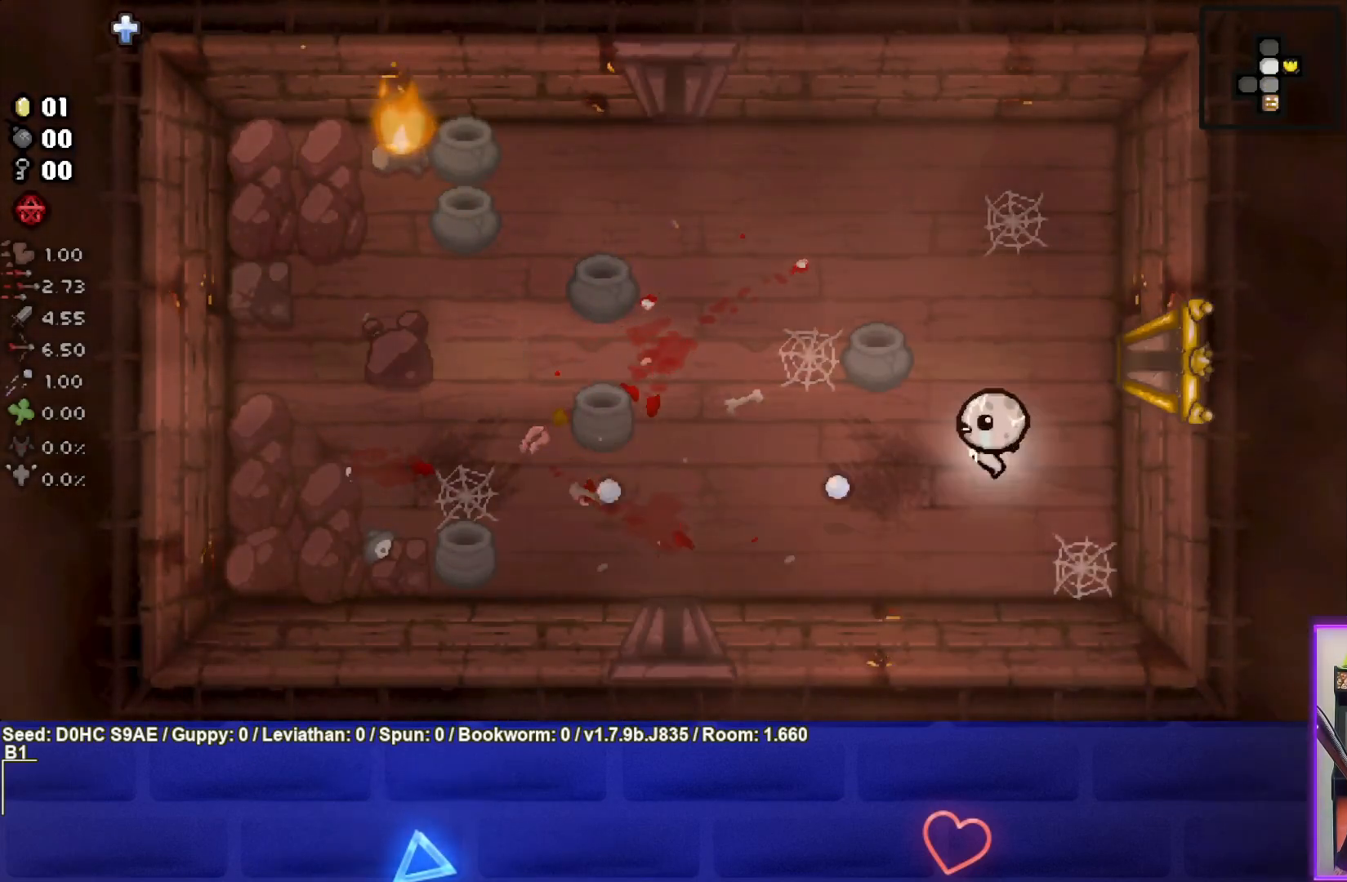
{"buttons": [], "left_stick": "right", "events": [[317, "left_stick", "right"]]}
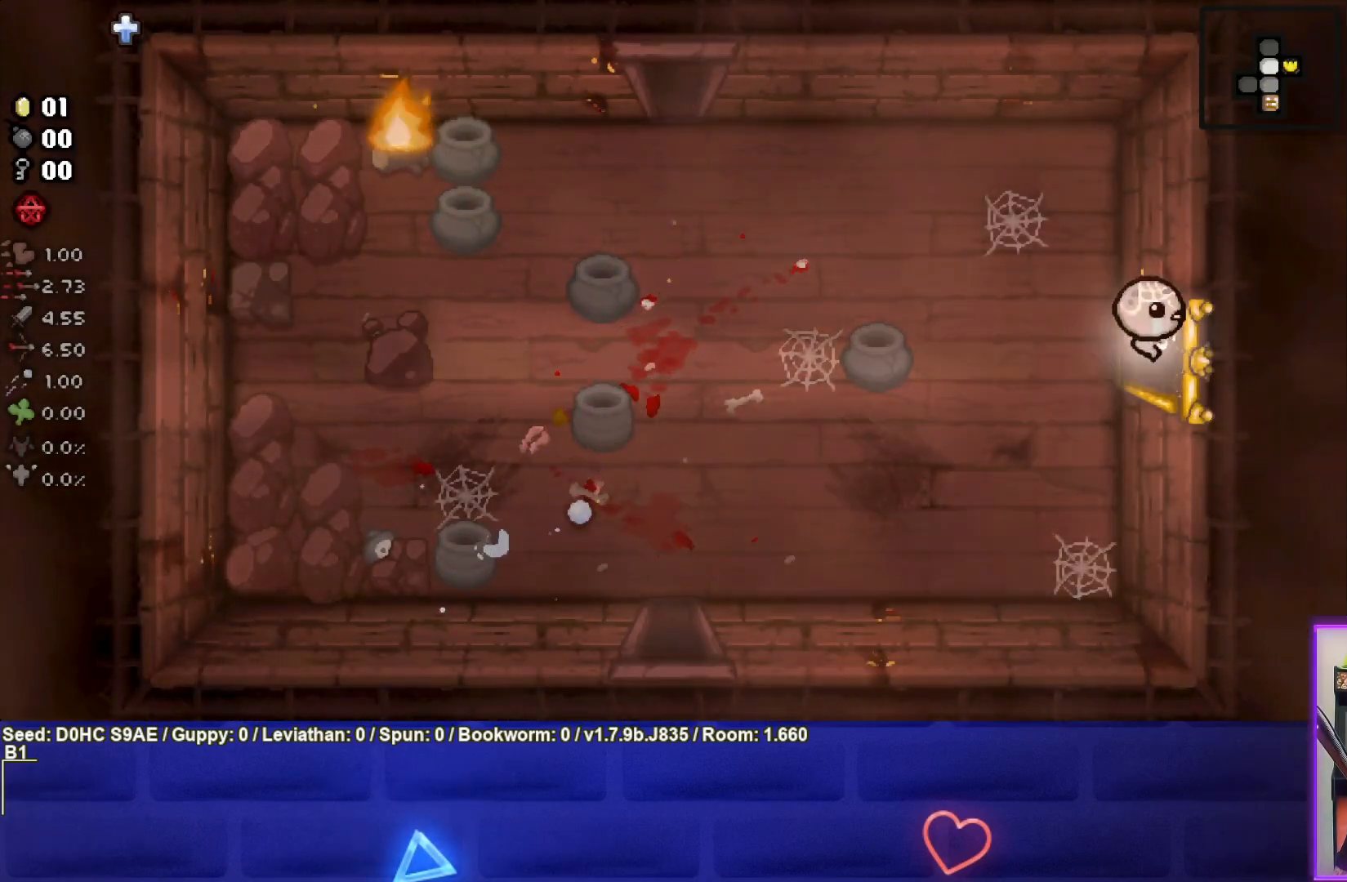
{"buttons": [], "left_stick": "center", "events": [[117, "left_stick", "center"]]}
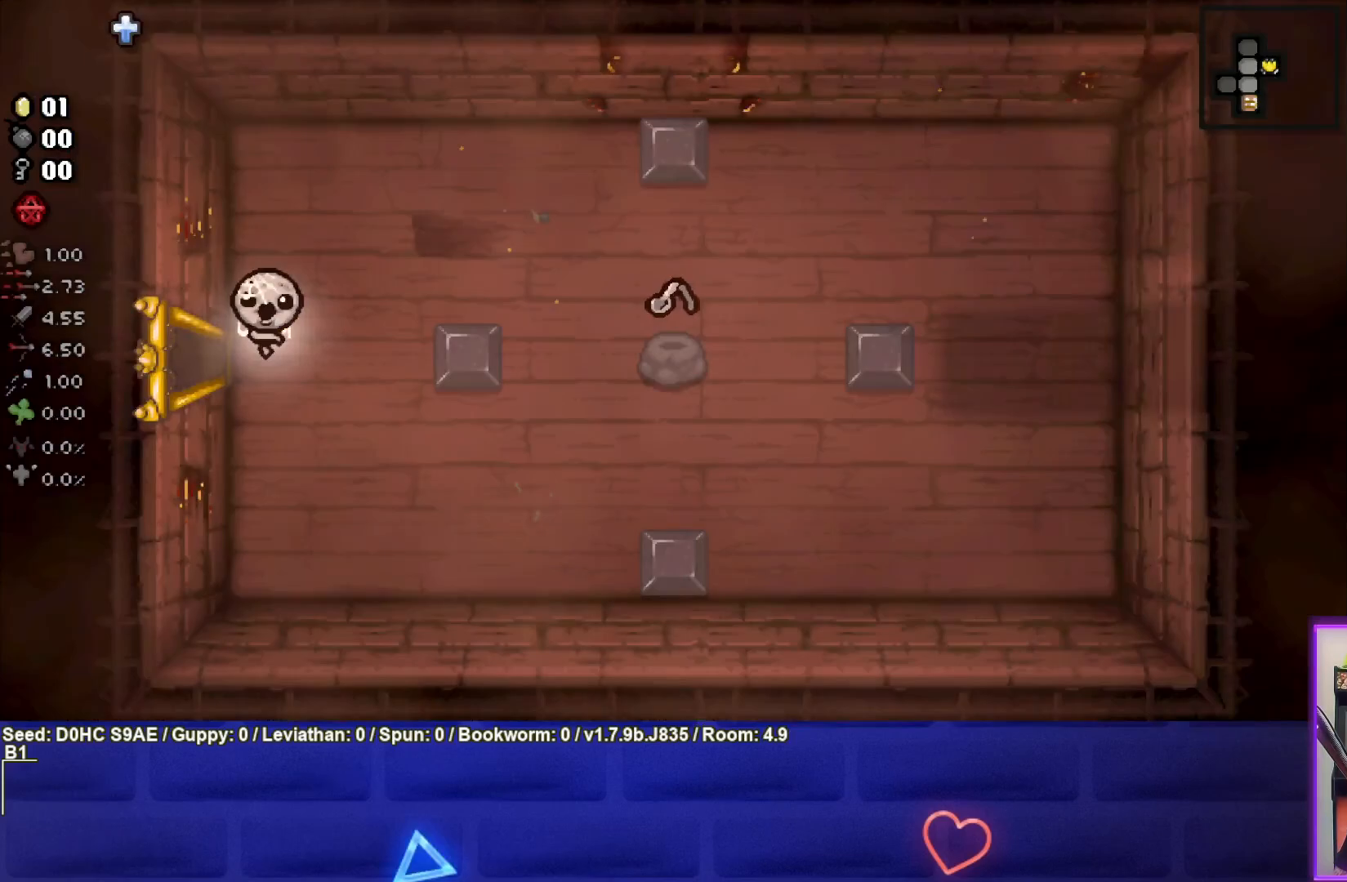
{"buttons": [], "left_stick": "right", "events": [[67, "left_stick", "right"]]}
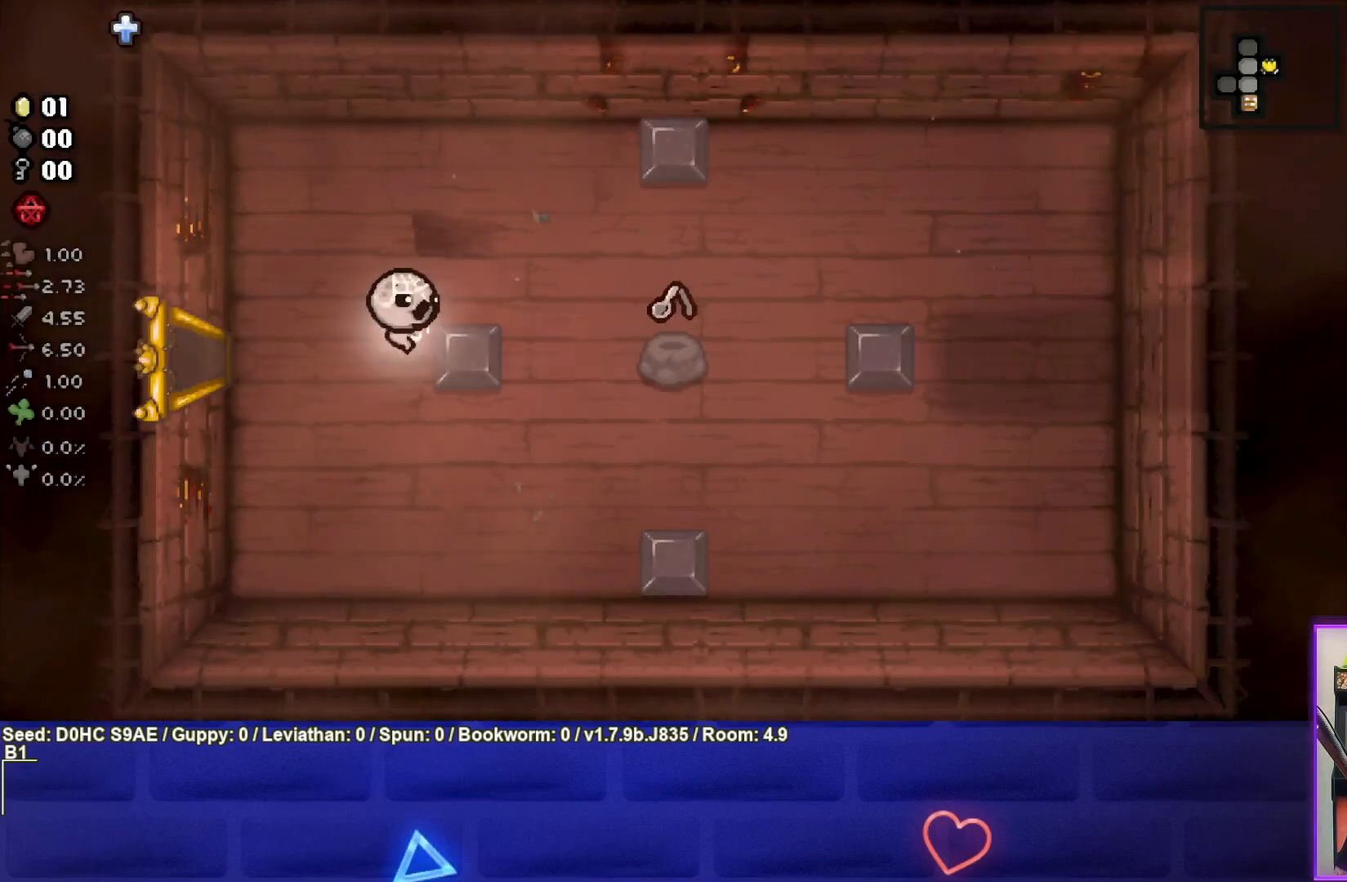
{"buttons": [], "left_stick": "right", "events": []}
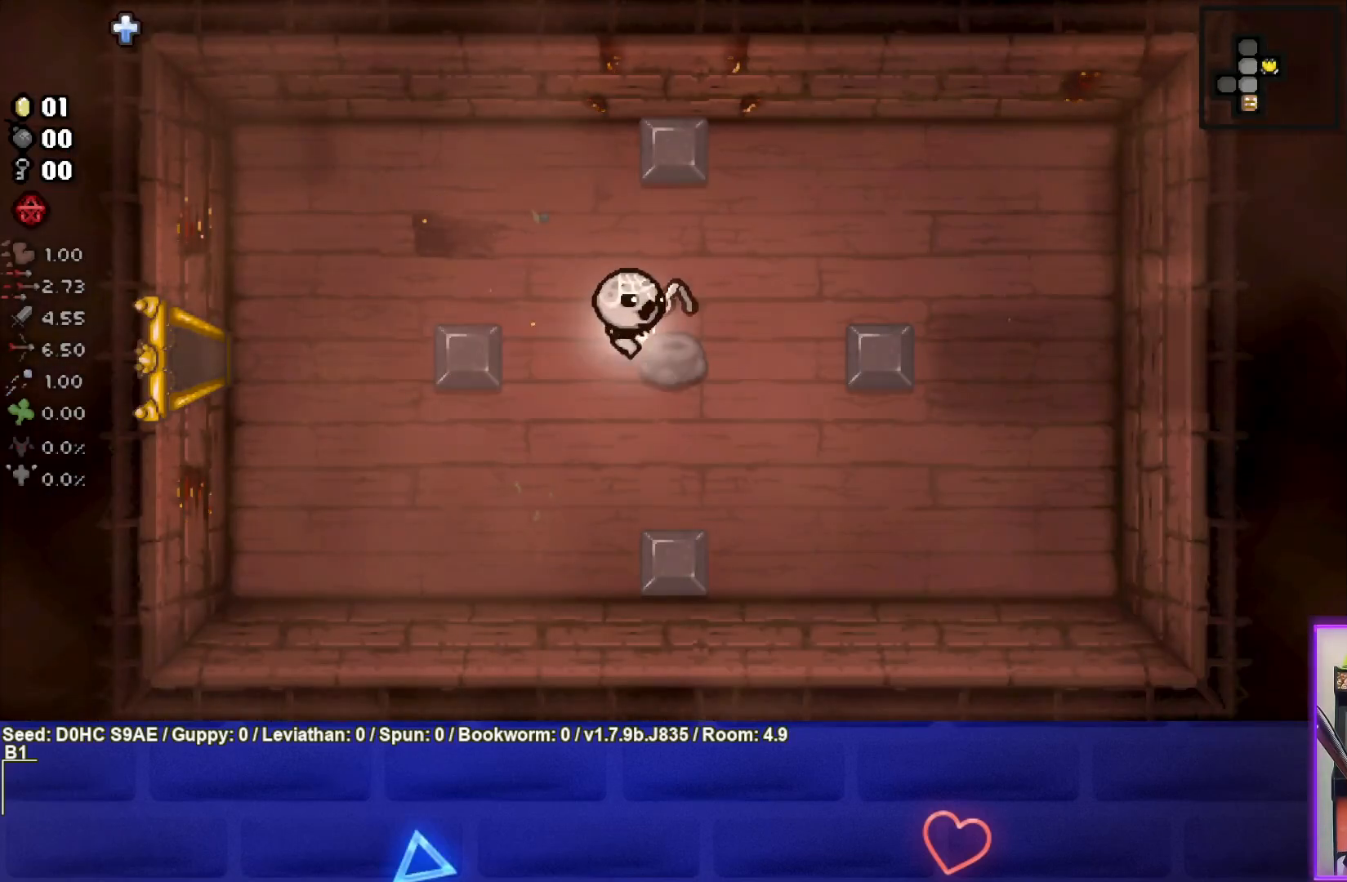
{"buttons": [], "left_stick": "left", "events": [[50, "left_stick", "center"], [100, "left_stick", "left"]]}
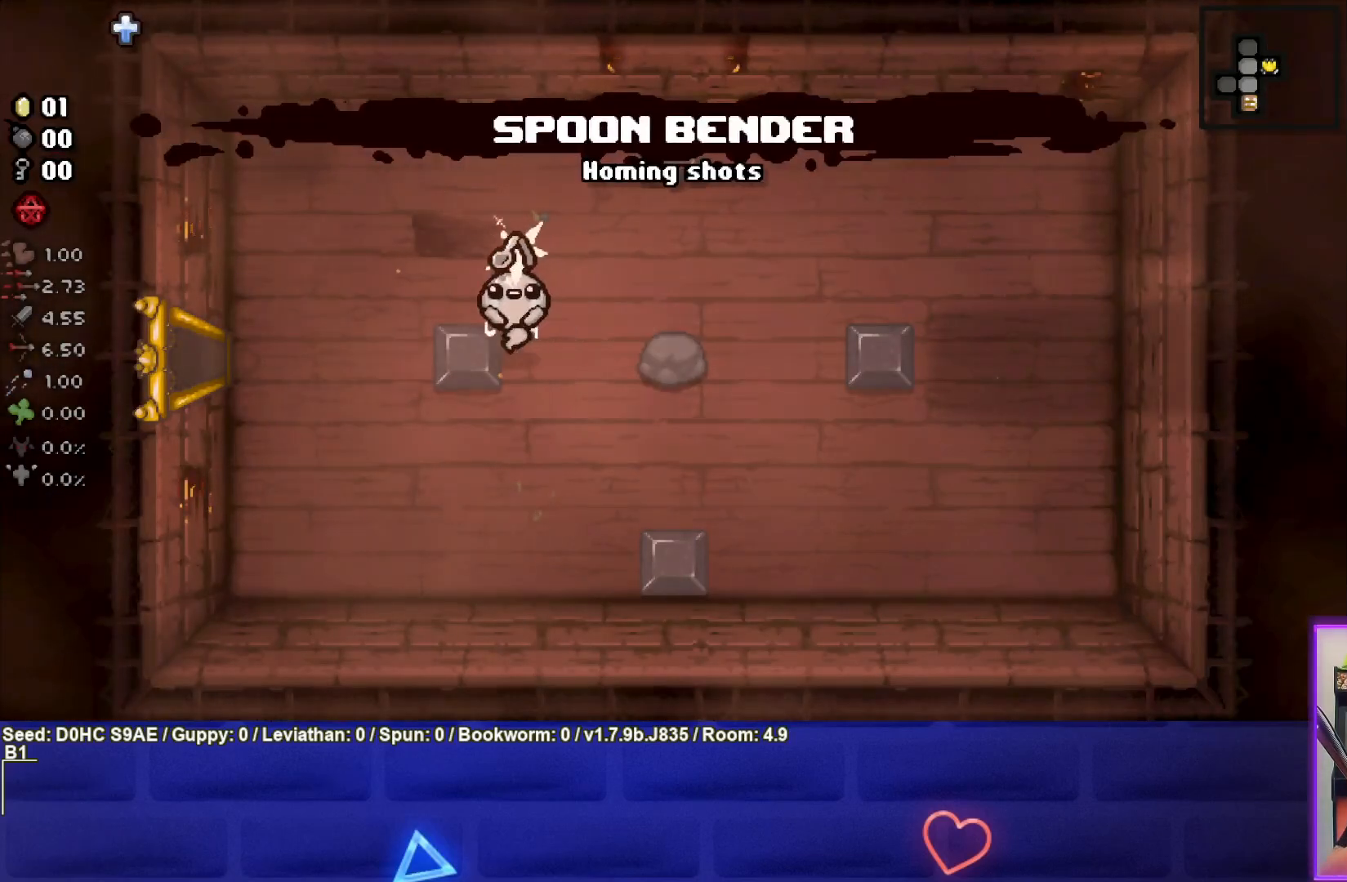
{"buttons": [], "left_stick": "left", "events": []}
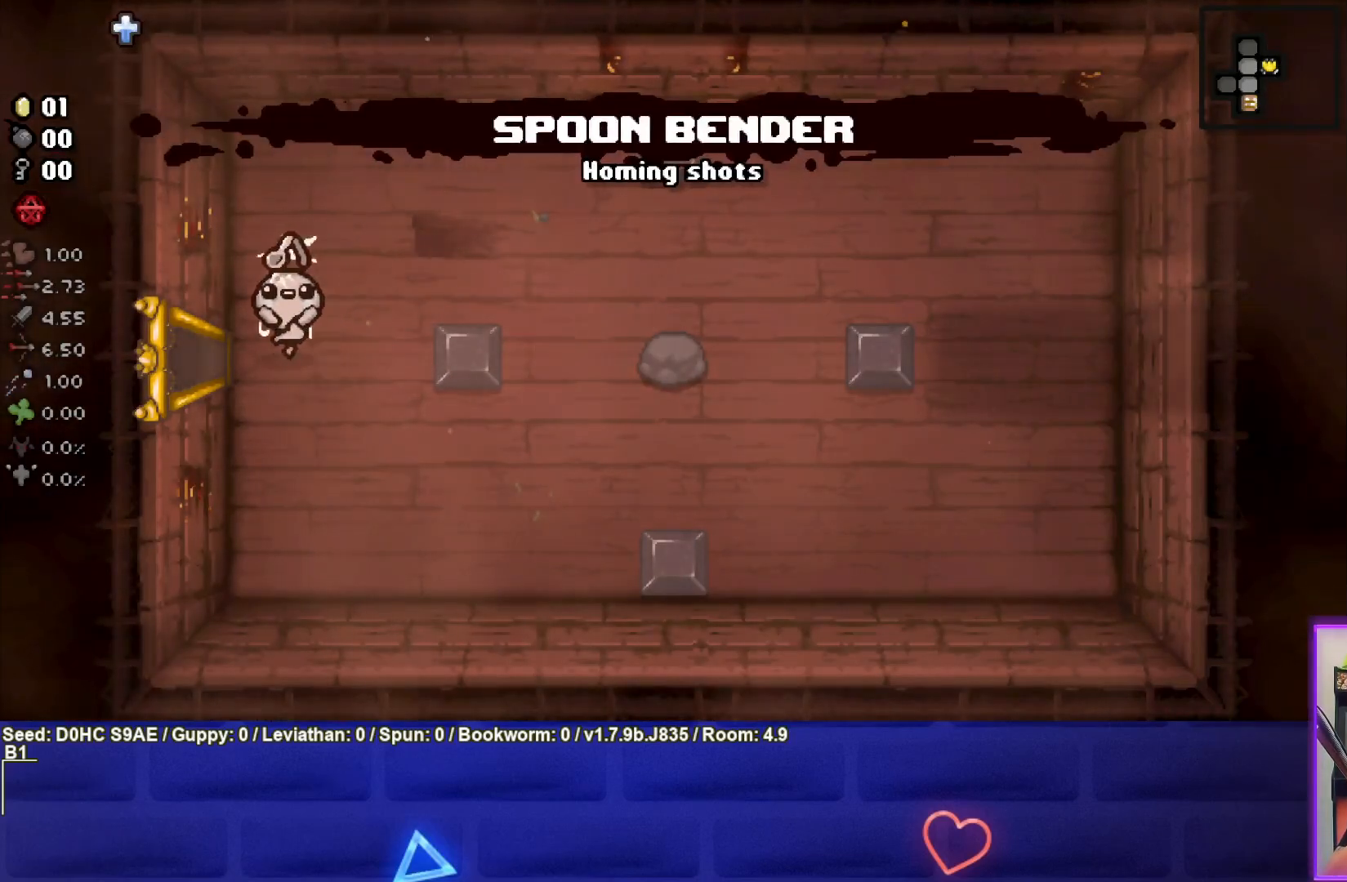
{"buttons": [], "left_stick": "center", "events": [[483, "left_stick", "center"]]}
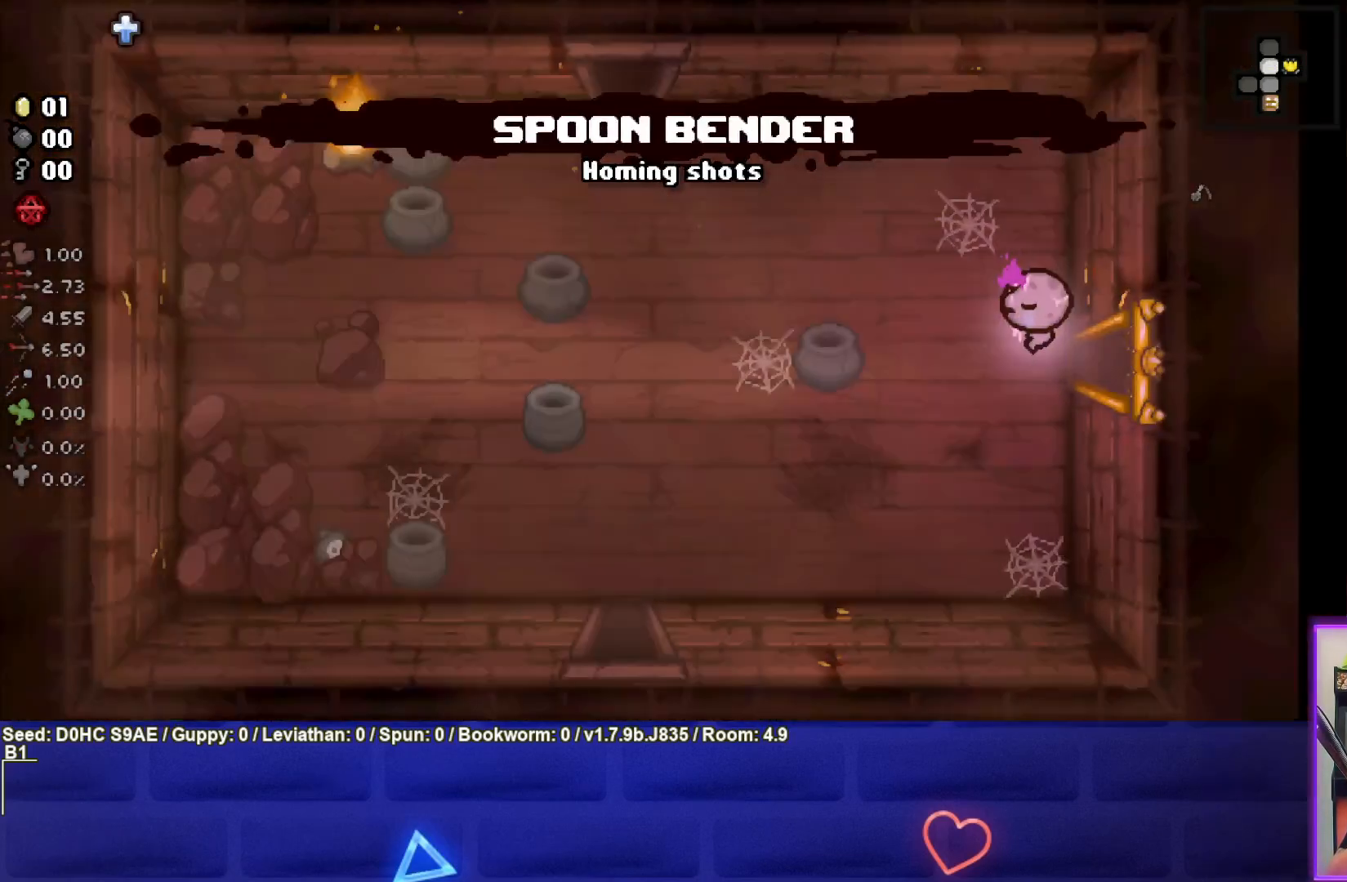
{"buttons": [], "left_stick": "center", "events": []}
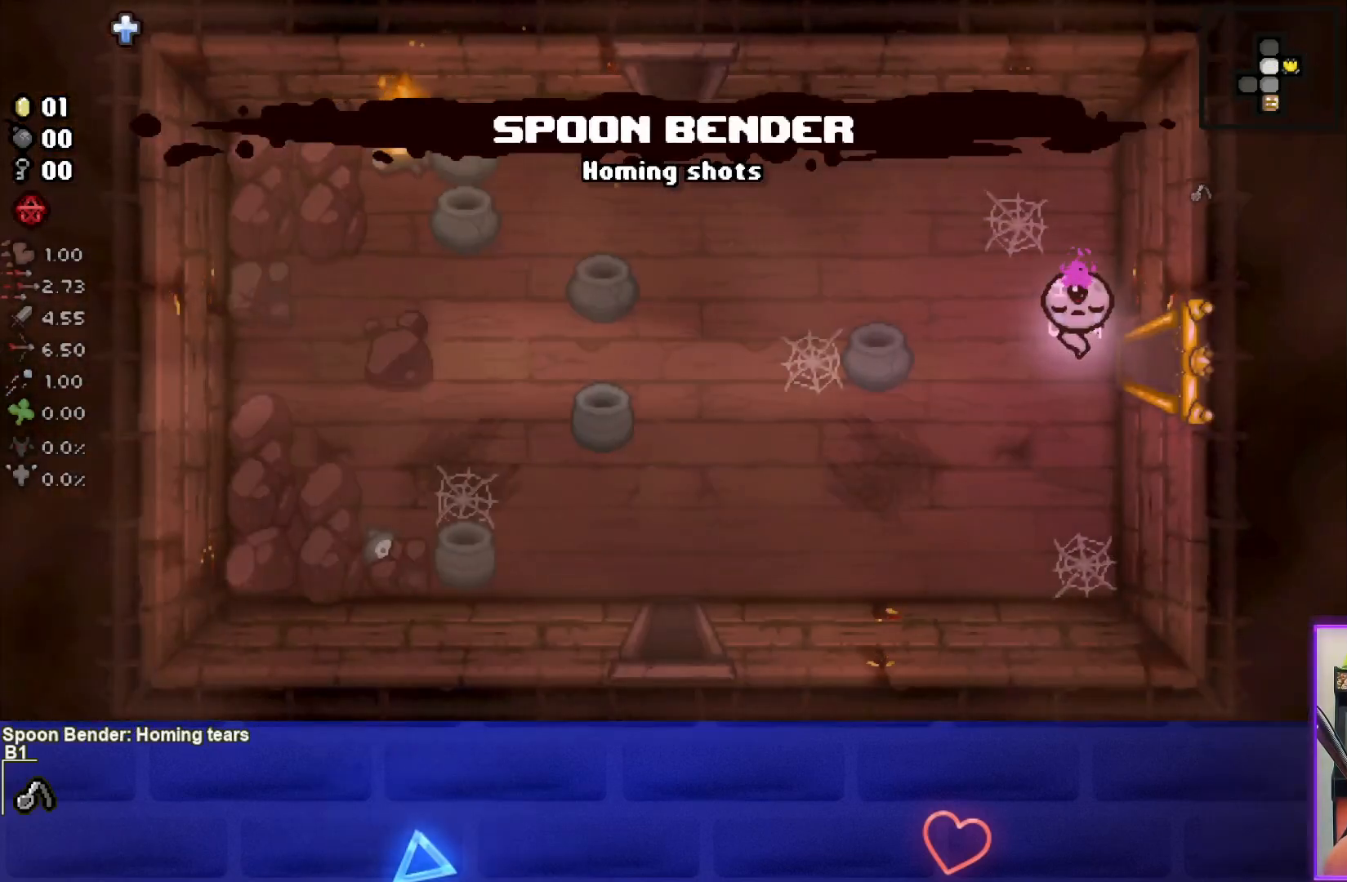
{"buttons": [], "left_stick": "center", "events": []}
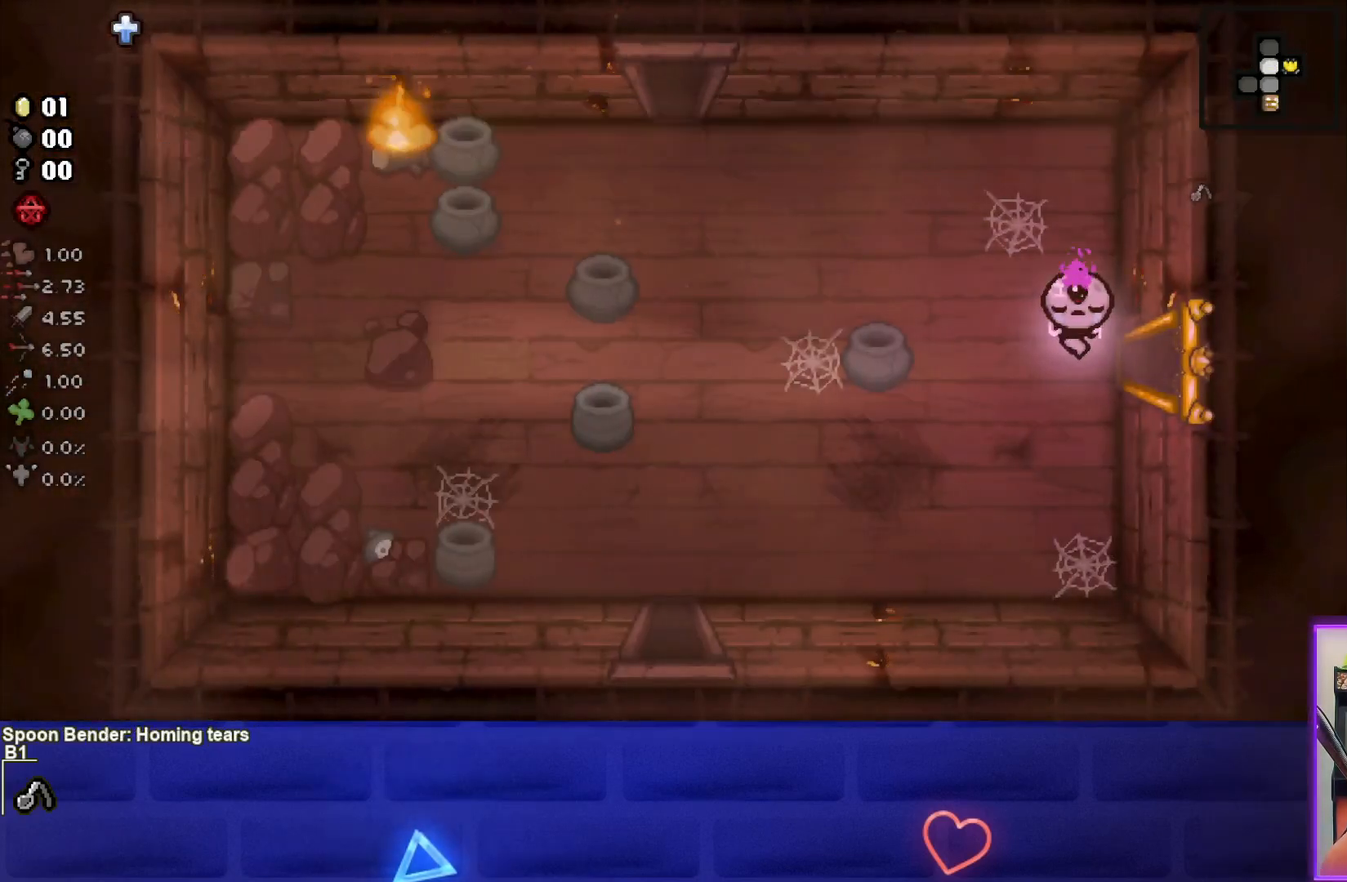
{"buttons": [], "left_stick": "center", "events": []}
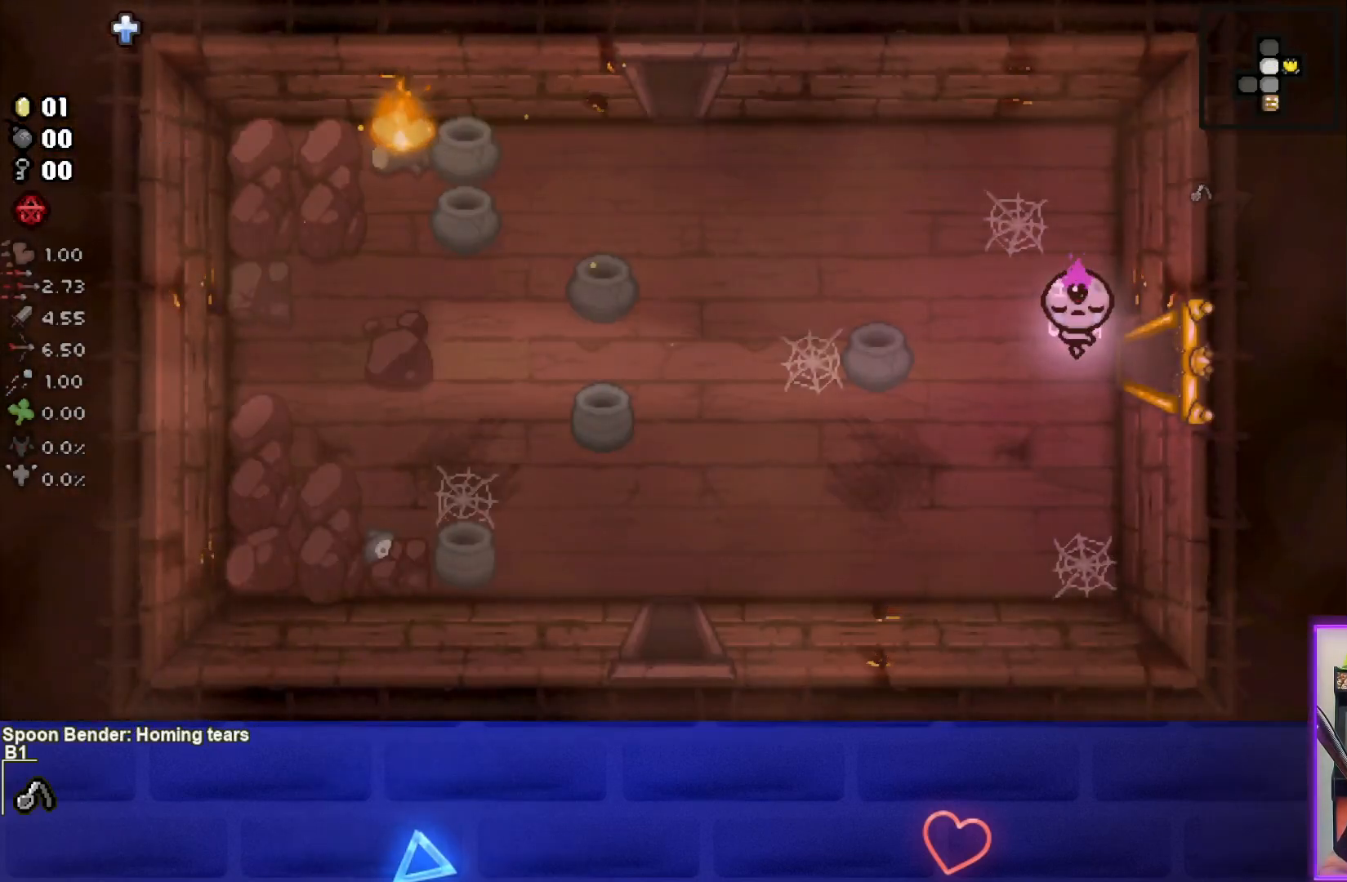
{"buttons": [], "left_stick": "center", "events": []}